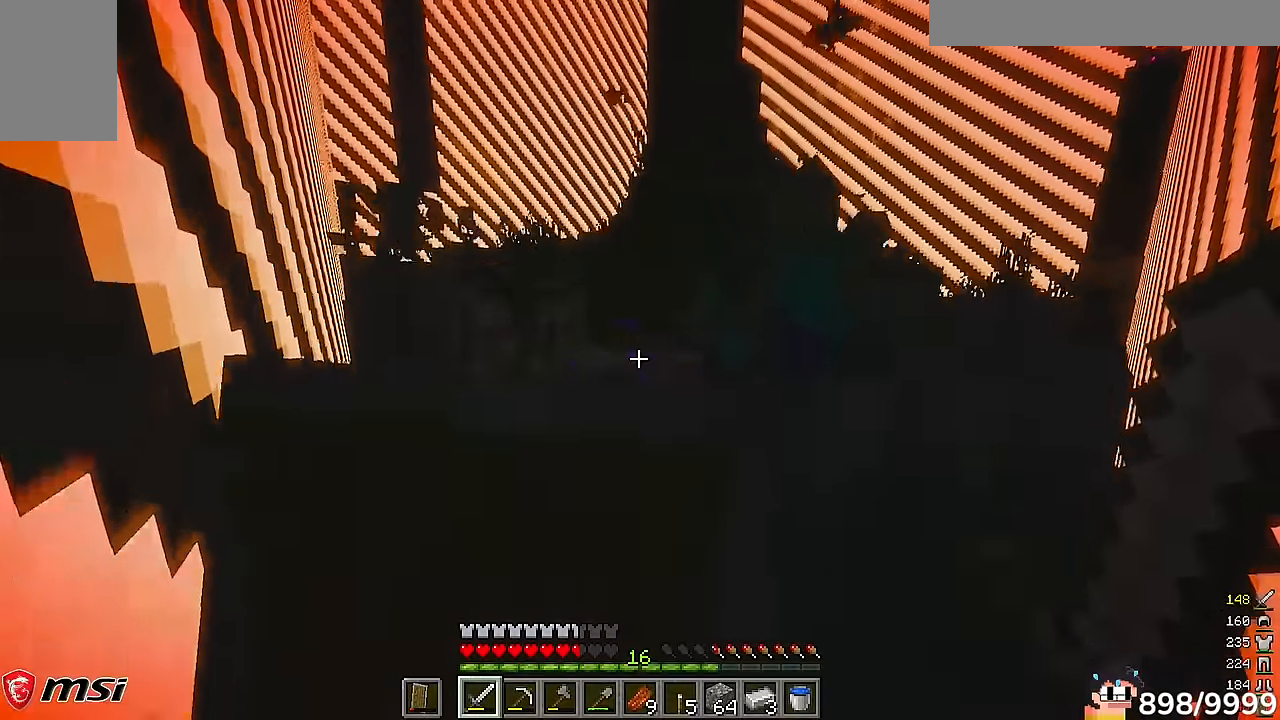
Gameplay with keyboard and mouse; each line is a JSON object with the keys and mouse buttons held at the frame after it. "events" lists presses ("down") and releases ("up") of "a", "d", "s", "w", "mouse_left" and "mouse_right" between this image and that frame as [ms after this image, input, new state], when the widget could be followed in between. "mouse_left", "mouse_right" = the "left", "right" buttons of the "mouse" list. No other keys are recorded. Fast repeated clicks can show as one long hold. Mouse movement is not recorded.
{"keys": ["a", "w"], "mouse": ["right"], "events": [[17, "a", "down"]]}
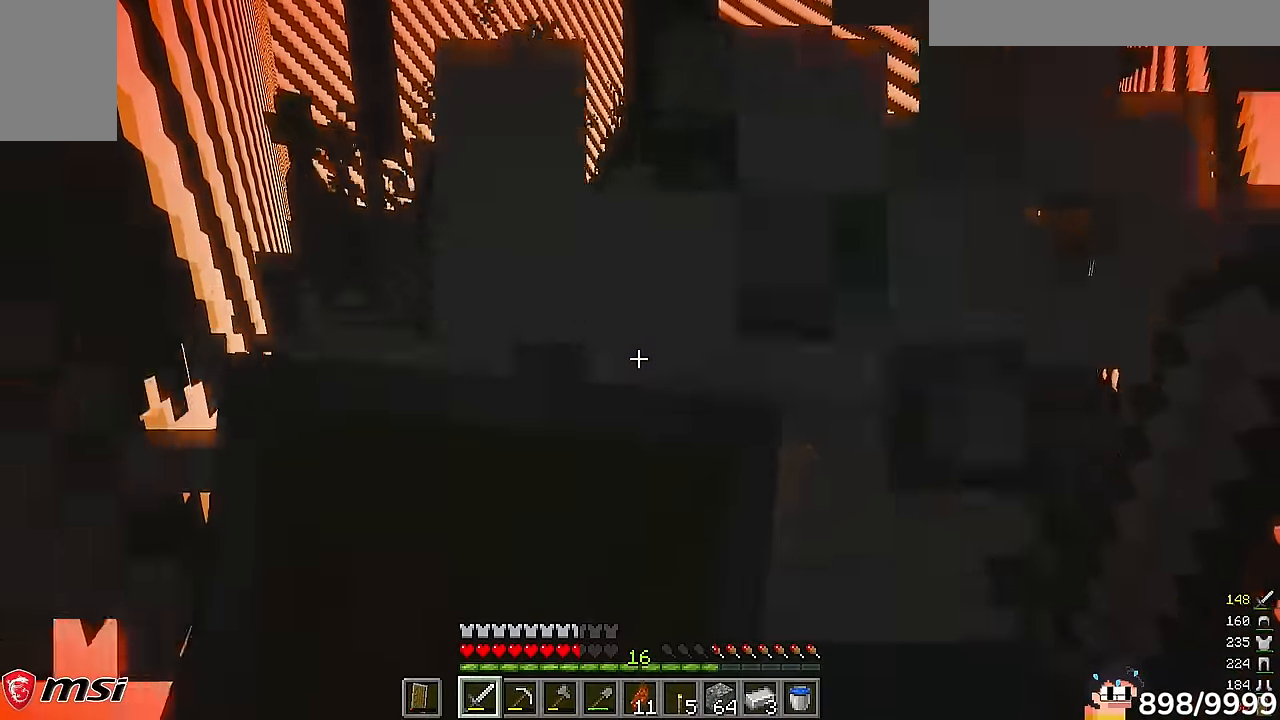
{"keys": ["a", "w"], "mouse": ["right"], "events": [[33, "a", "up"], [150, "a", "down"]]}
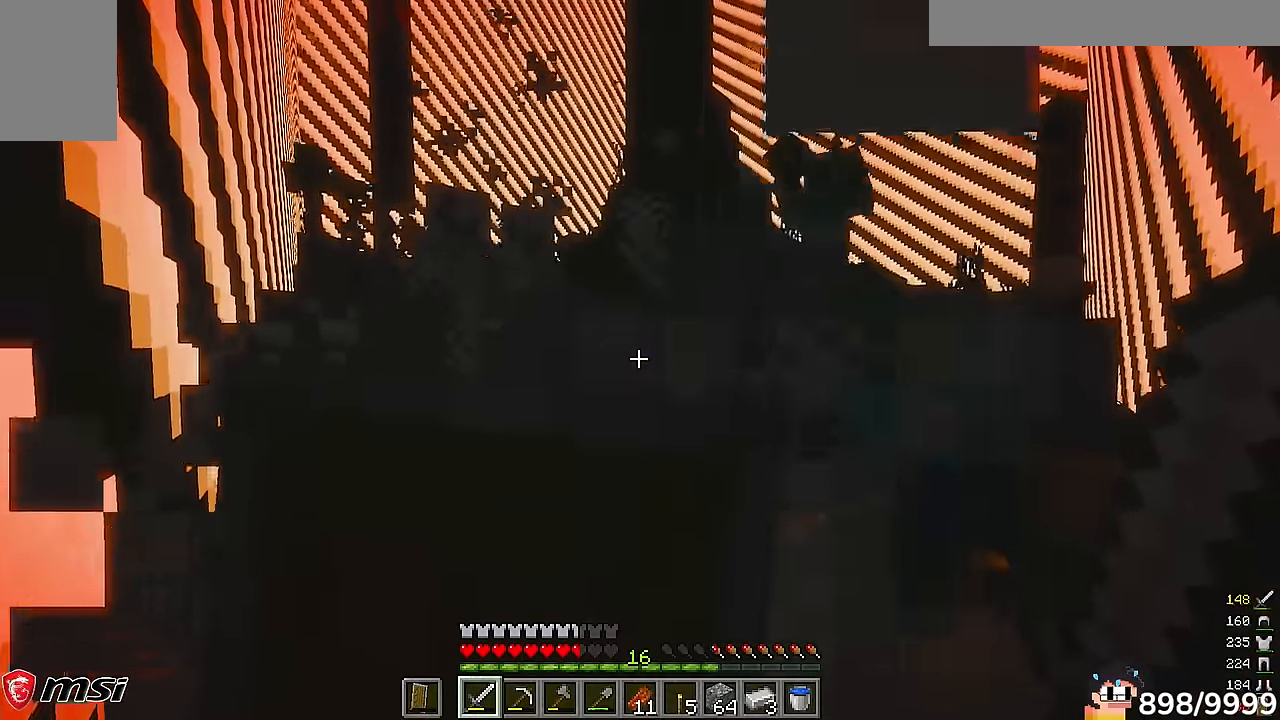
{"keys": ["d", "w"], "mouse": ["right"], "events": [[450, "a", "up"], [467, "d", "down"]]}
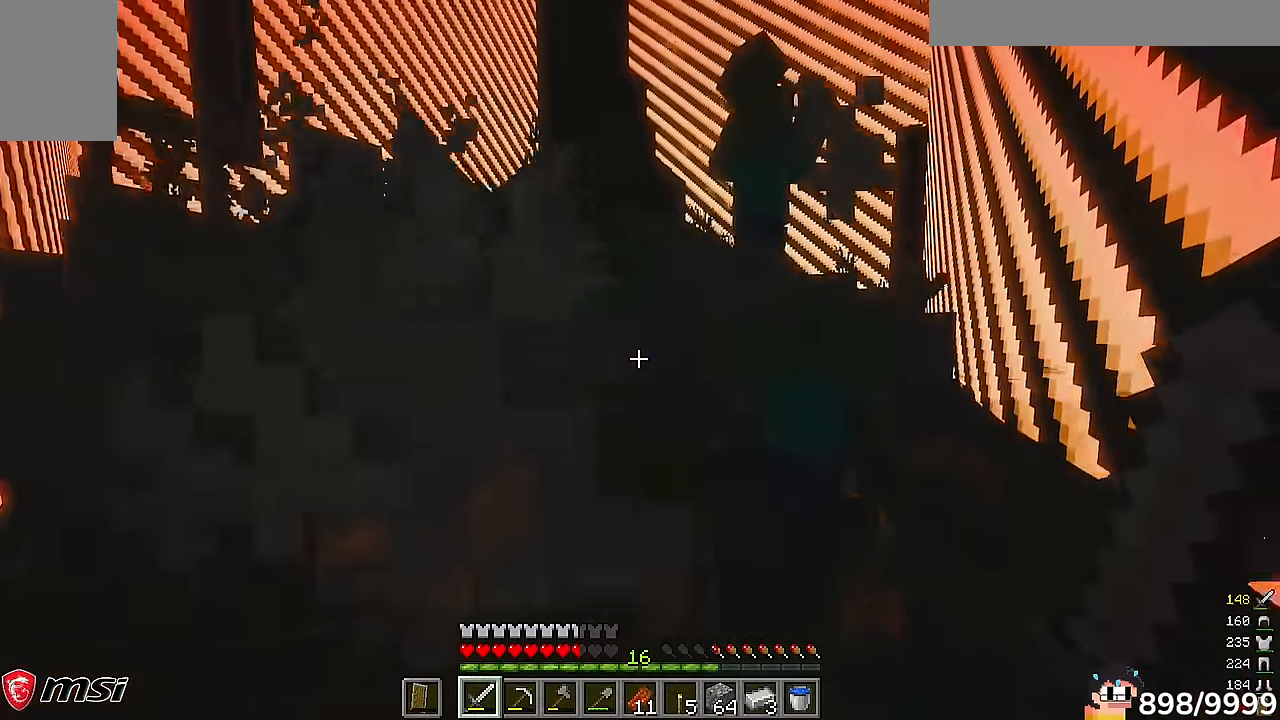
{"keys": ["a", "w"], "mouse": []}
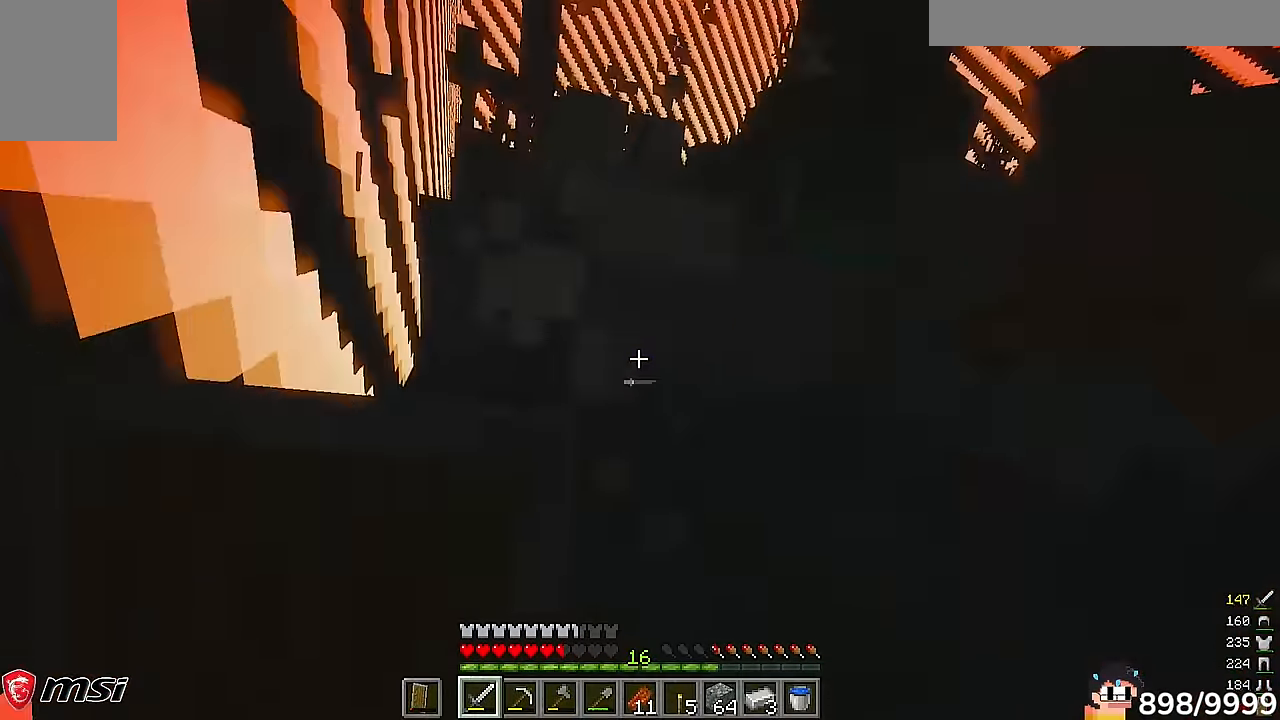
{"keys": ["a", "w"], "mouse": [], "events": []}
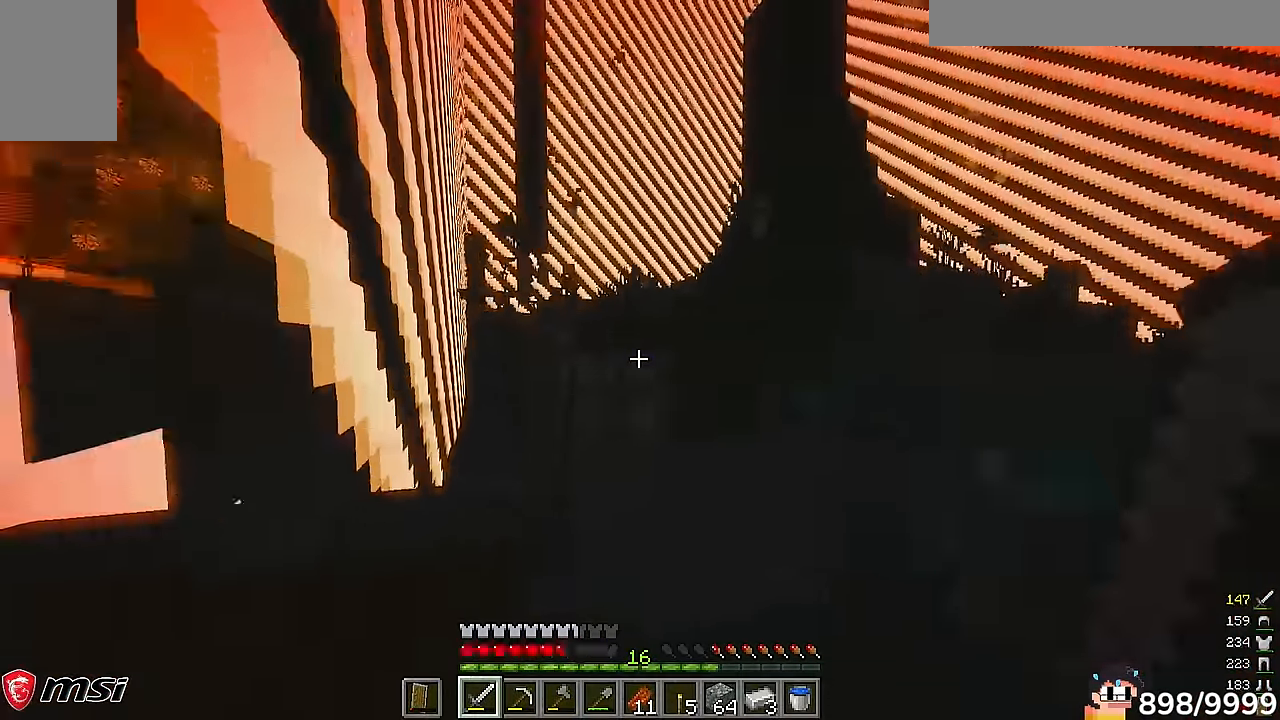
{"keys": ["a"], "mouse": ["right"], "events": [[183, "mouse_left", "down"], [317, "mouse_left", "up"], [317, "mouse_right", "down"], [434, "w", "up"]]}
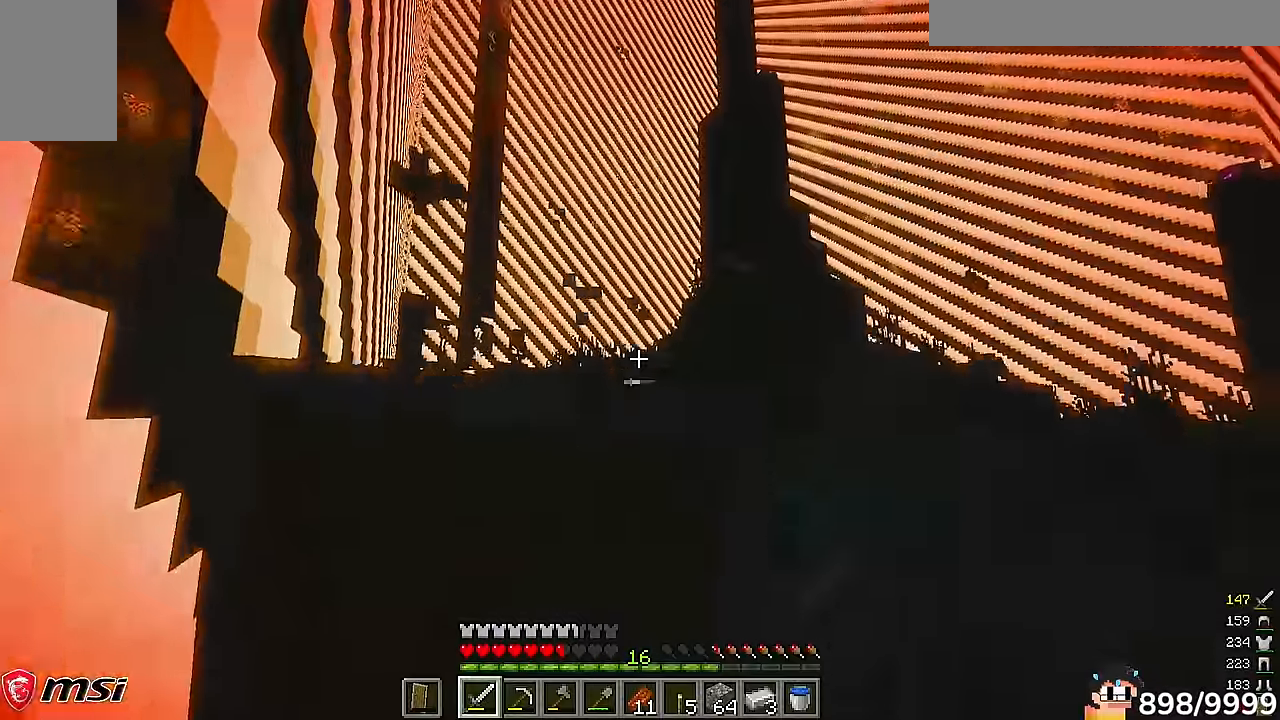
{"keys": ["a", "w"], "mouse": ["right"], "events": [[200, "w", "down"]]}
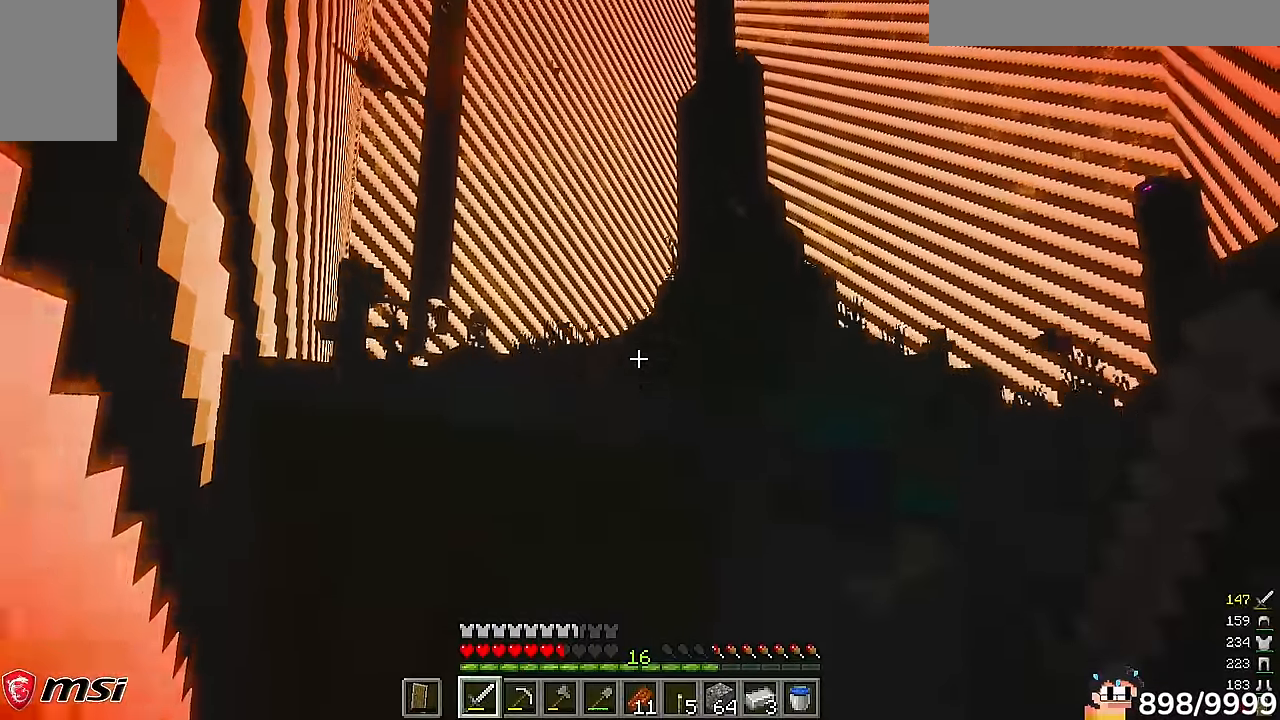
{"keys": ["a"], "mouse": ["right"], "events": [[183, "w", "up"], [200, "mouse_right", "up"], [366, "mouse_right", "down"]]}
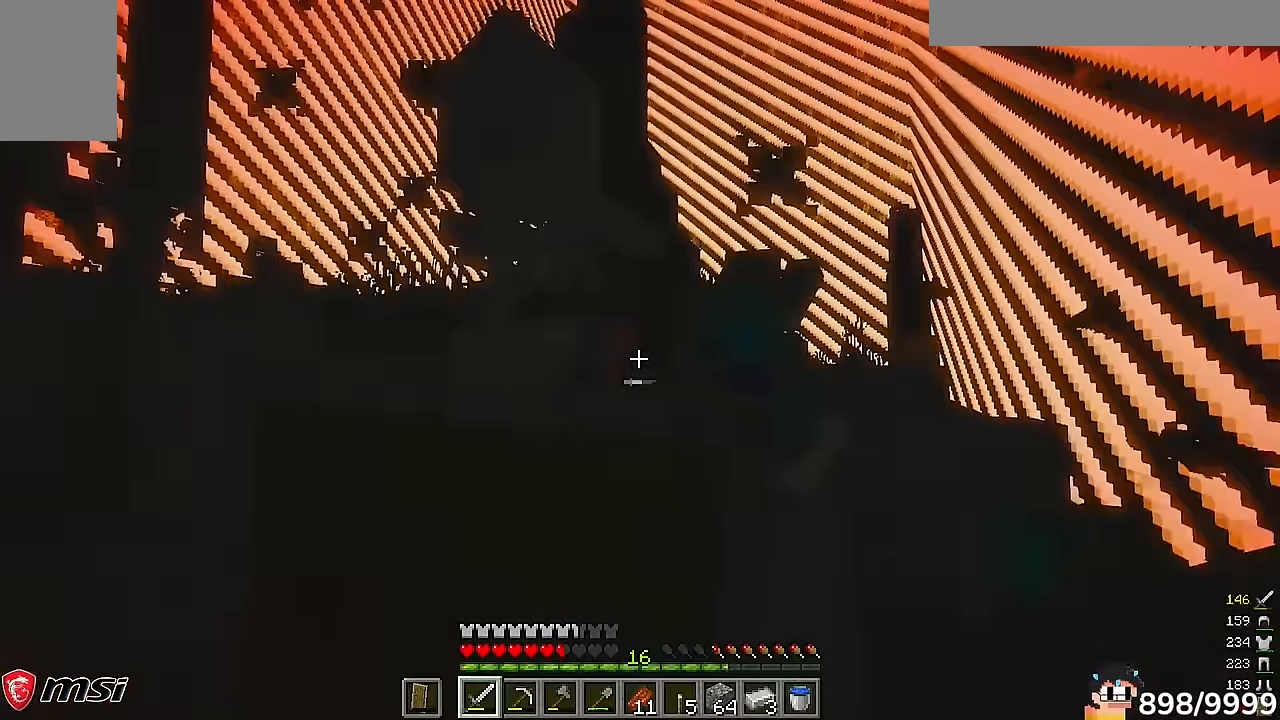
{"keys": ["d"], "mouse": ["right"]}
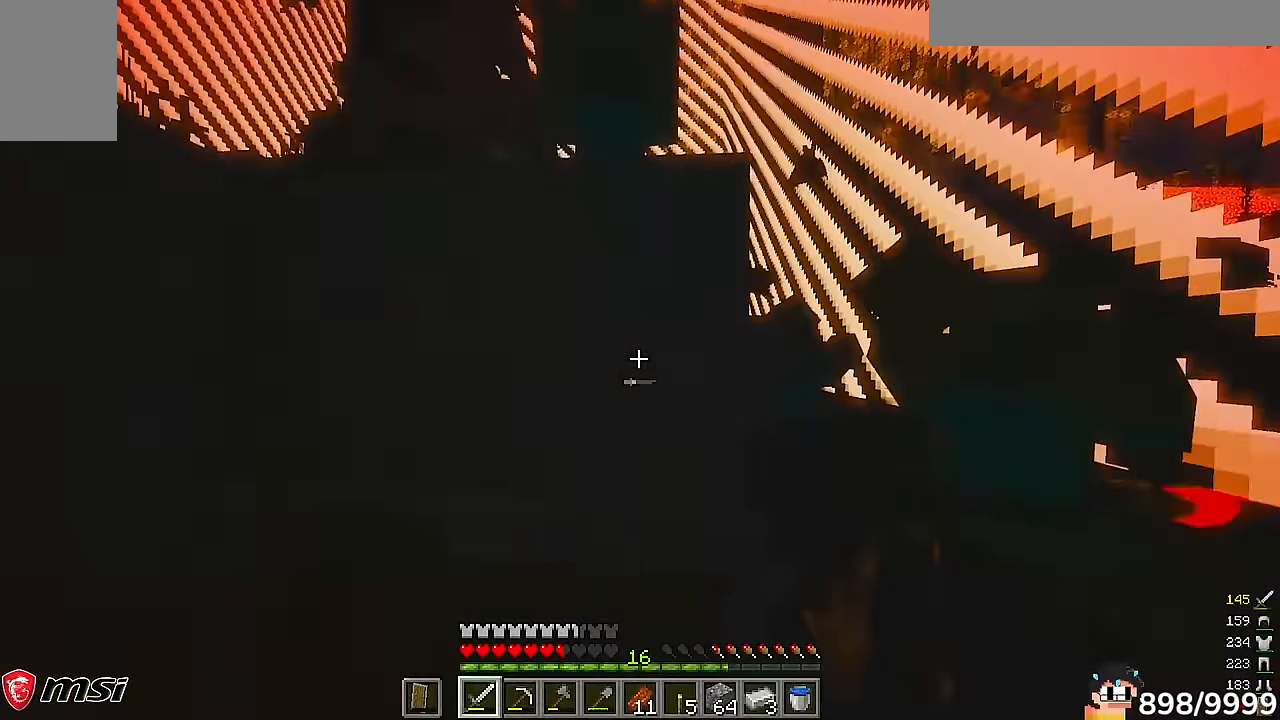
{"keys": ["d"], "mouse": ["right"]}
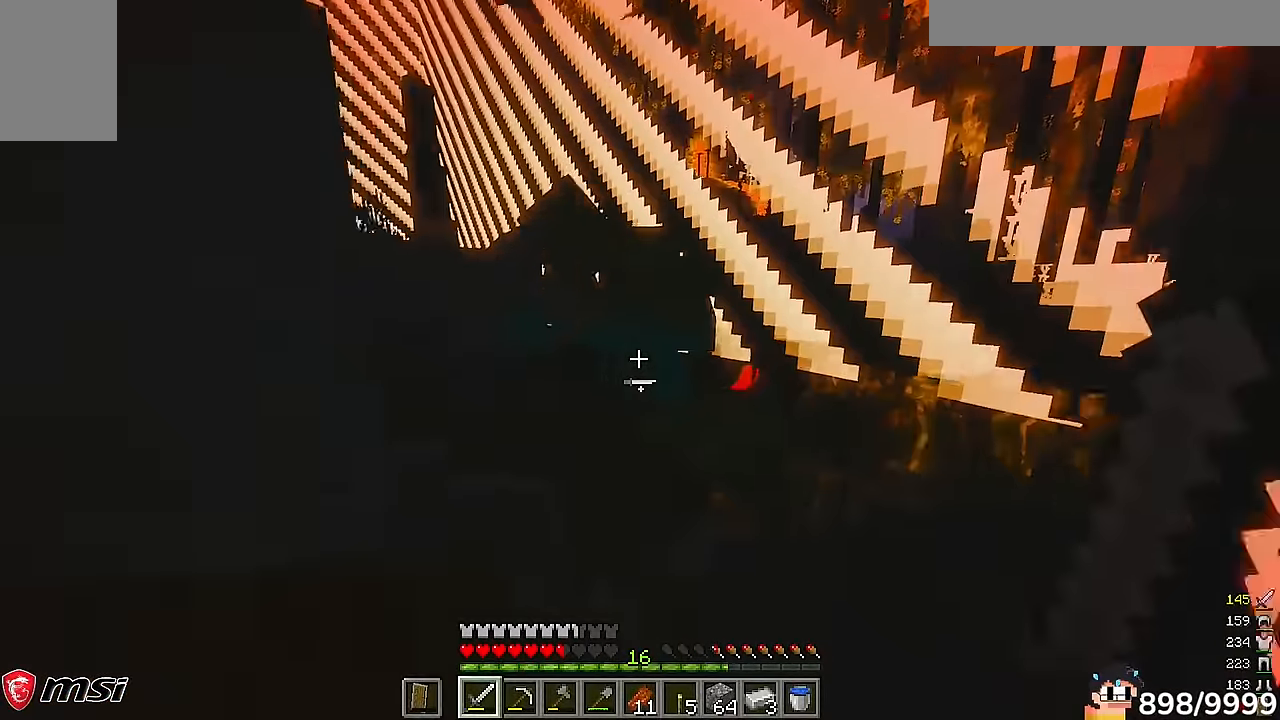
{"keys": ["d", "s"], "mouse": ["right"]}
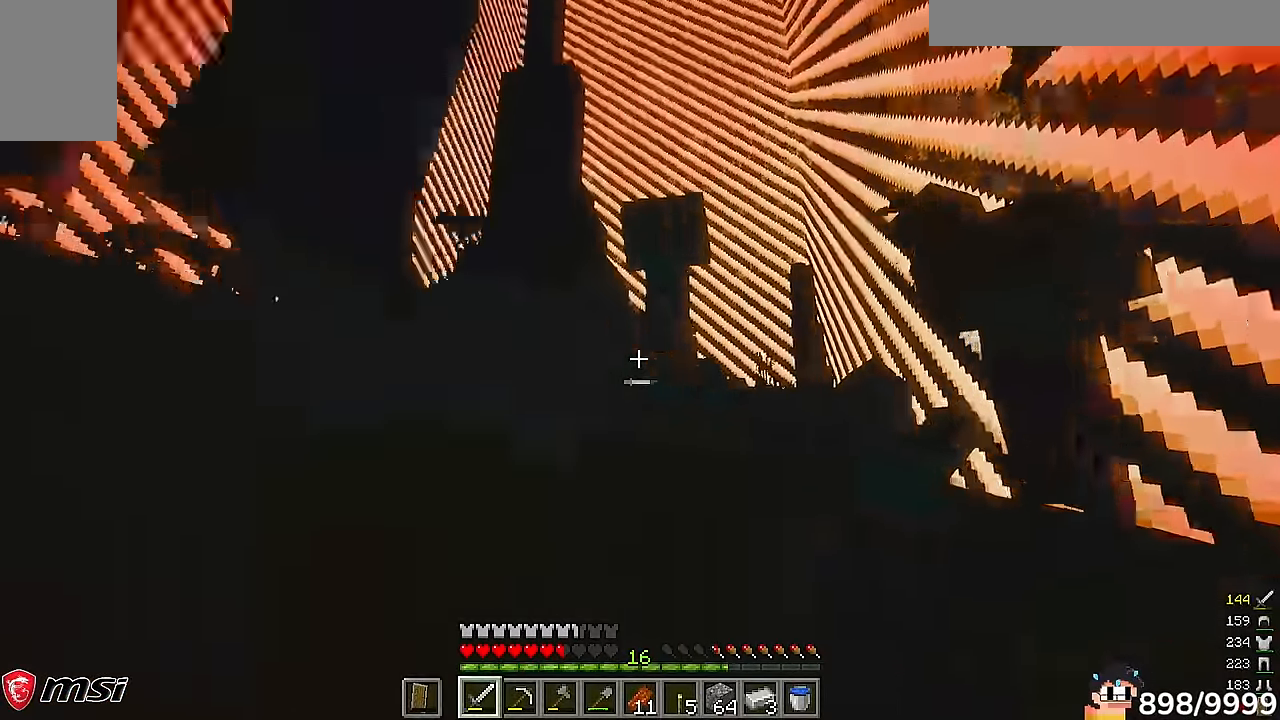
{"keys": ["d", "s"], "mouse": ["right"]}
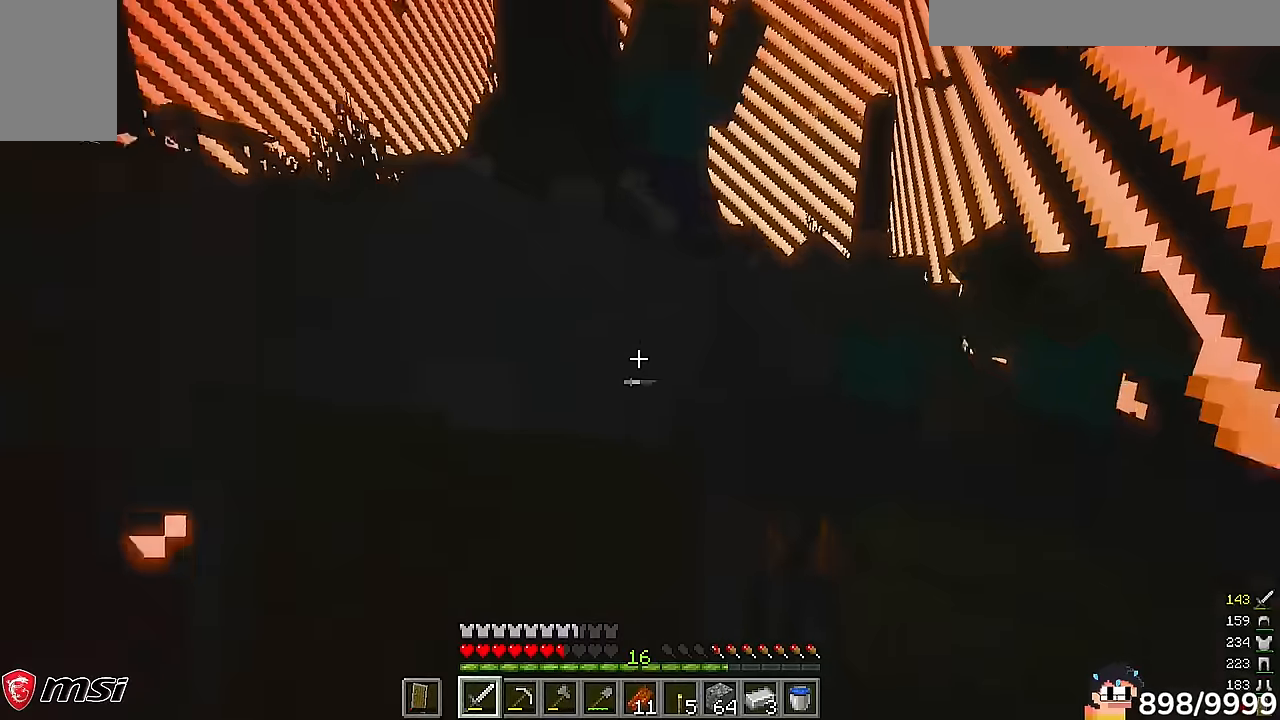
{"keys": ["a", "s"], "mouse": [], "events": [[183, "d", "up"], [367, "a", "down"], [367, "mouse_right", "up"]]}
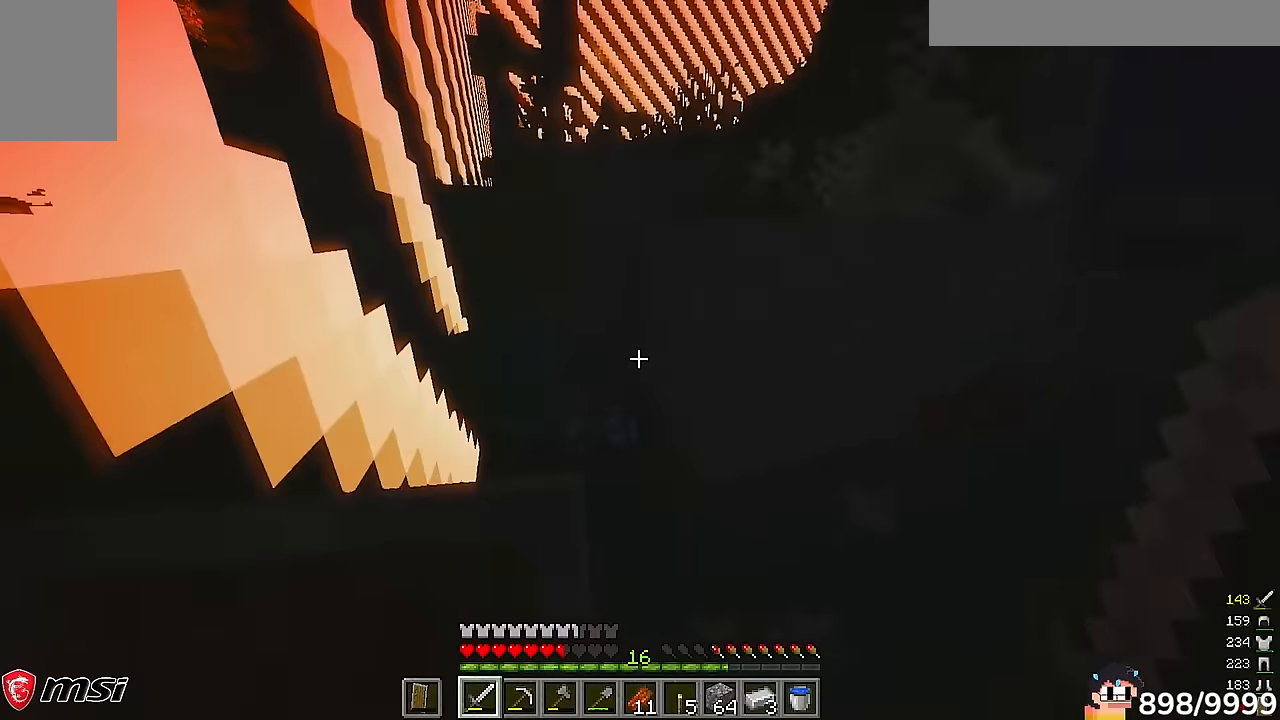
{"keys": ["d"], "mouse": ["right"]}
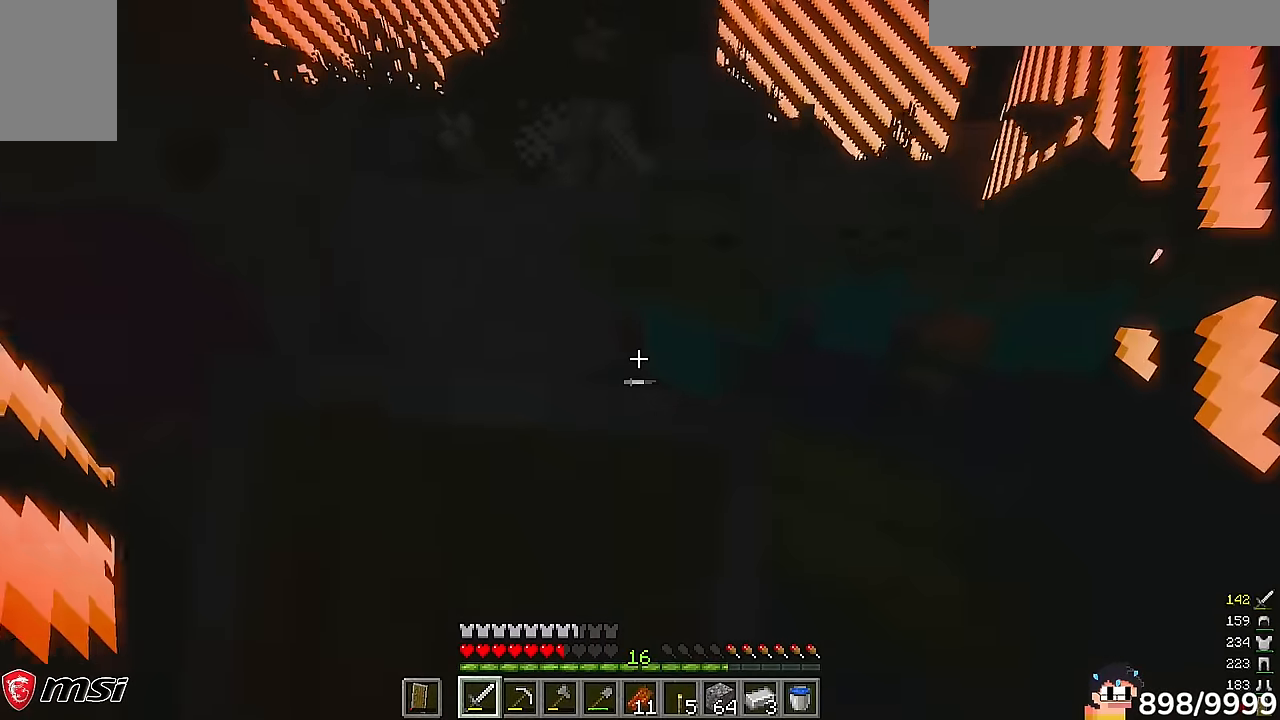
{"keys": ["d", "s"], "mouse": ["right"]}
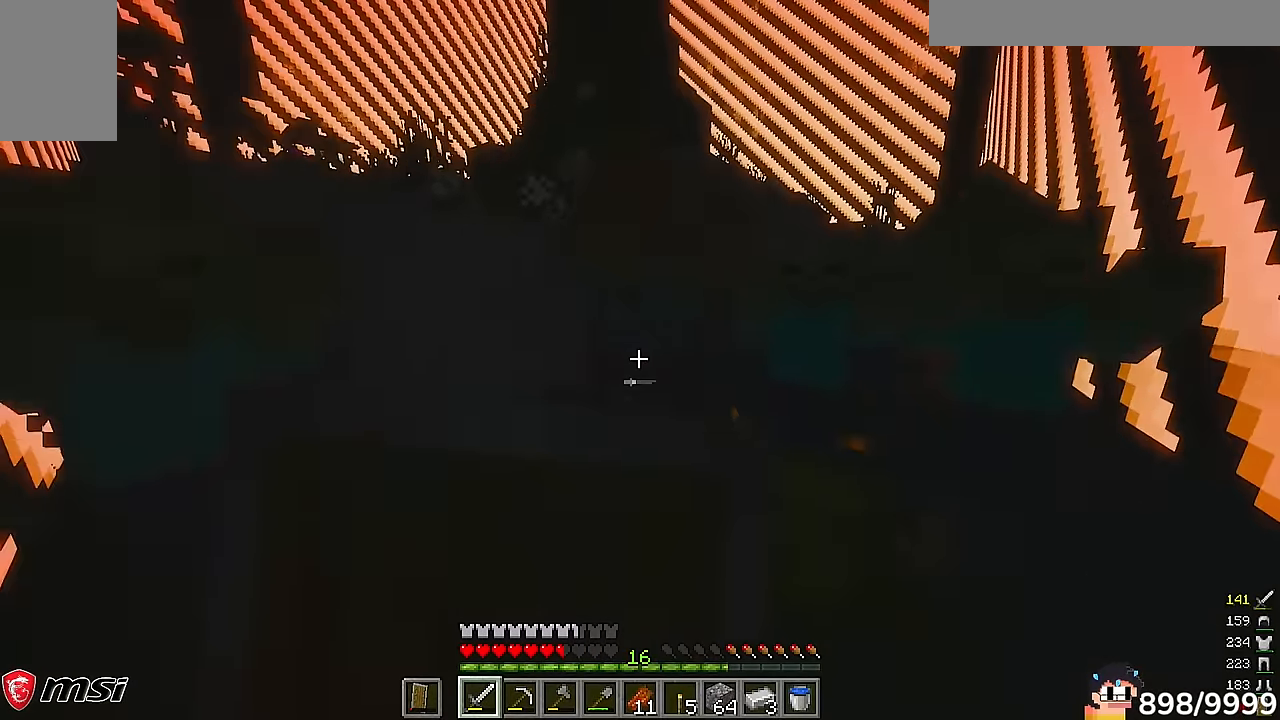
{"keys": ["s"], "mouse": []}